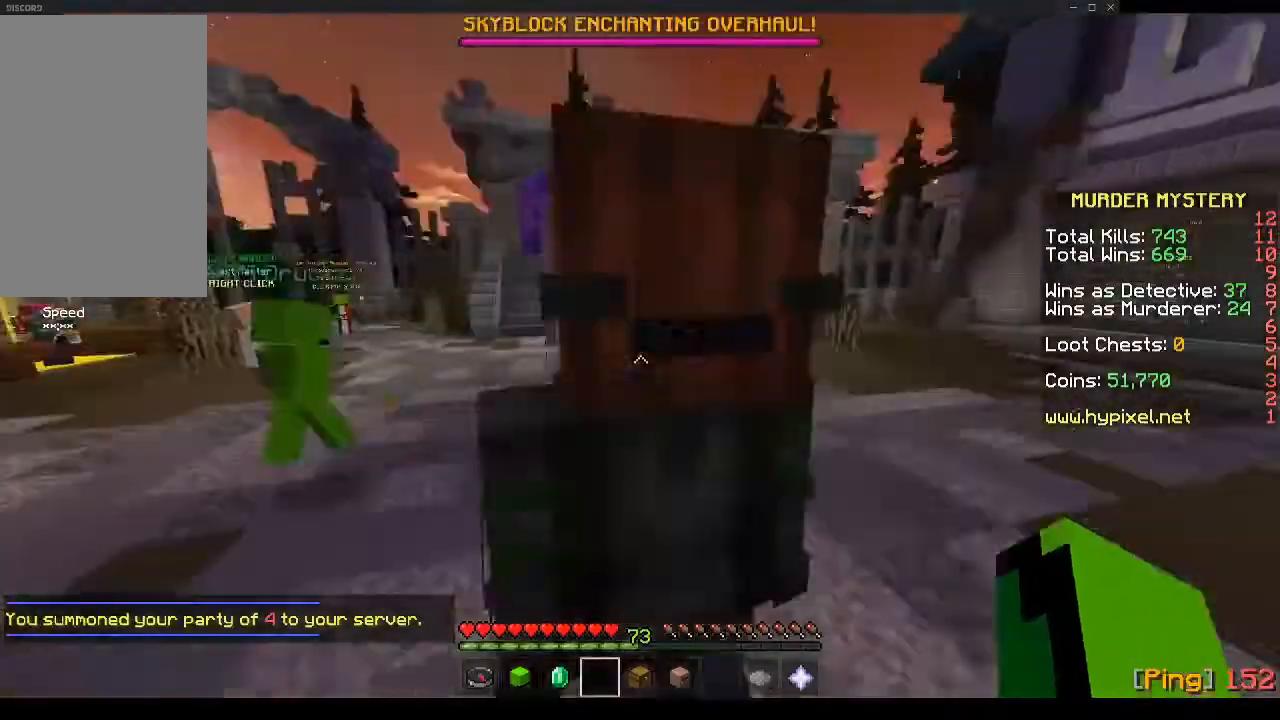
Gameplay with keyboard and mouse; each line is a JSON object with the keys and mouse buttons held at the frame after it. "events" lists presses ("down") and releases ("up") of "a", "d", "s", "space", "w", "mouse_left" and "mouse_right" between this image and that frame as [ms after this image, input, new state], when the widget could be followed in between. "mouse_left", "mouse_right" = the "left", "right" buttons of the "mouse" list. No other keys are recorded. Fast repeated clicks can show as one long hold. Mouse movement is not recorded.
{"keys": ["a", "w"], "mouse": [], "events": [[167, "w", "down"], [201, "a", "up"], [435, "a", "down"]]}
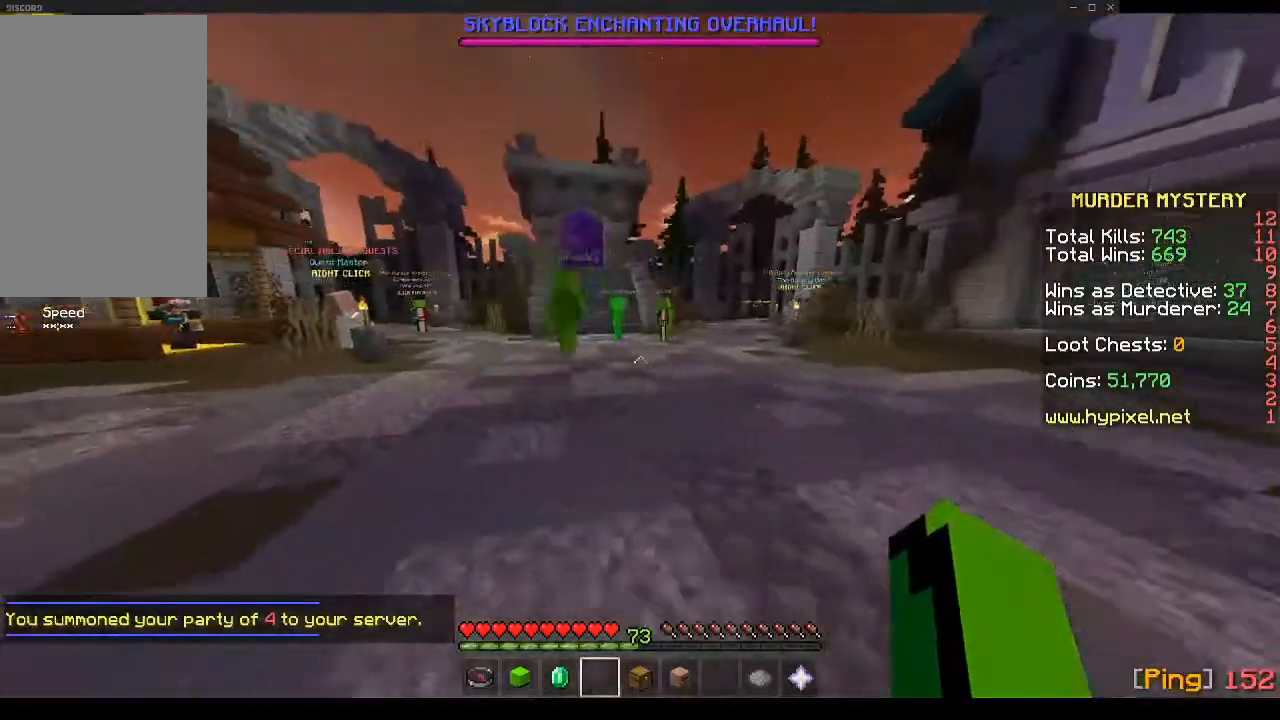
{"keys": ["w"], "mouse": []}
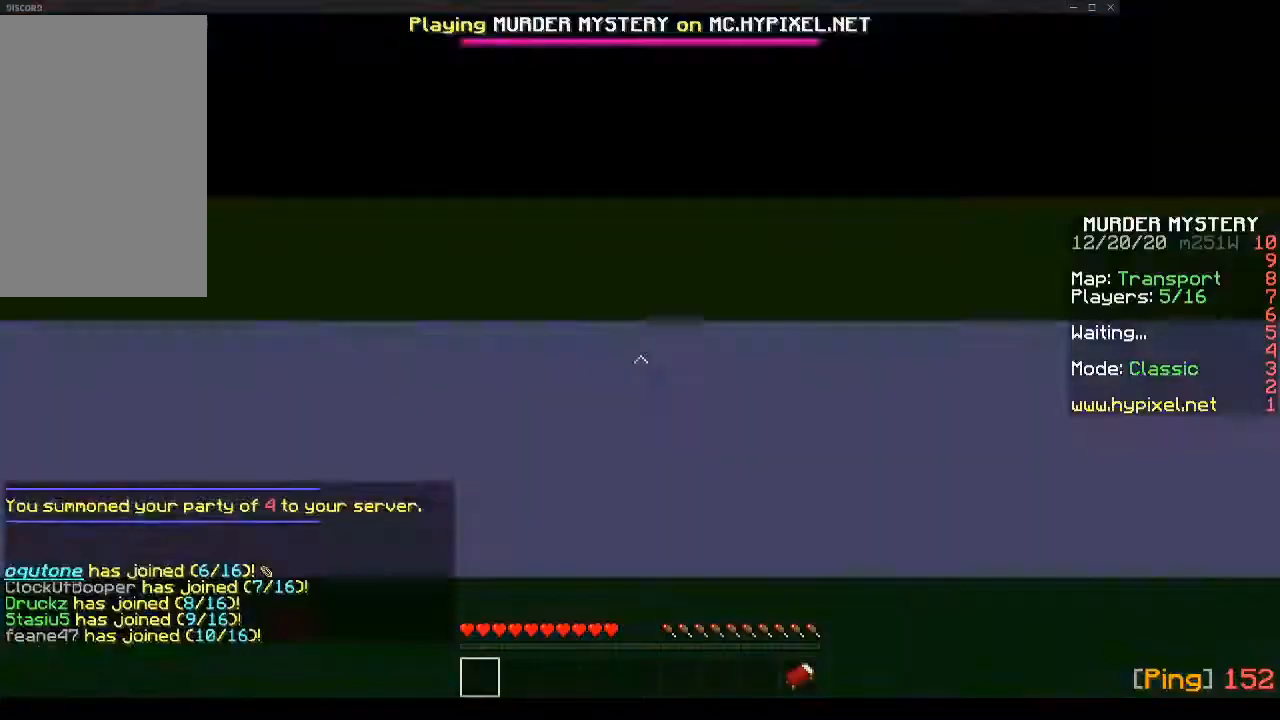
{"keys": ["w"], "mouse": [], "events": []}
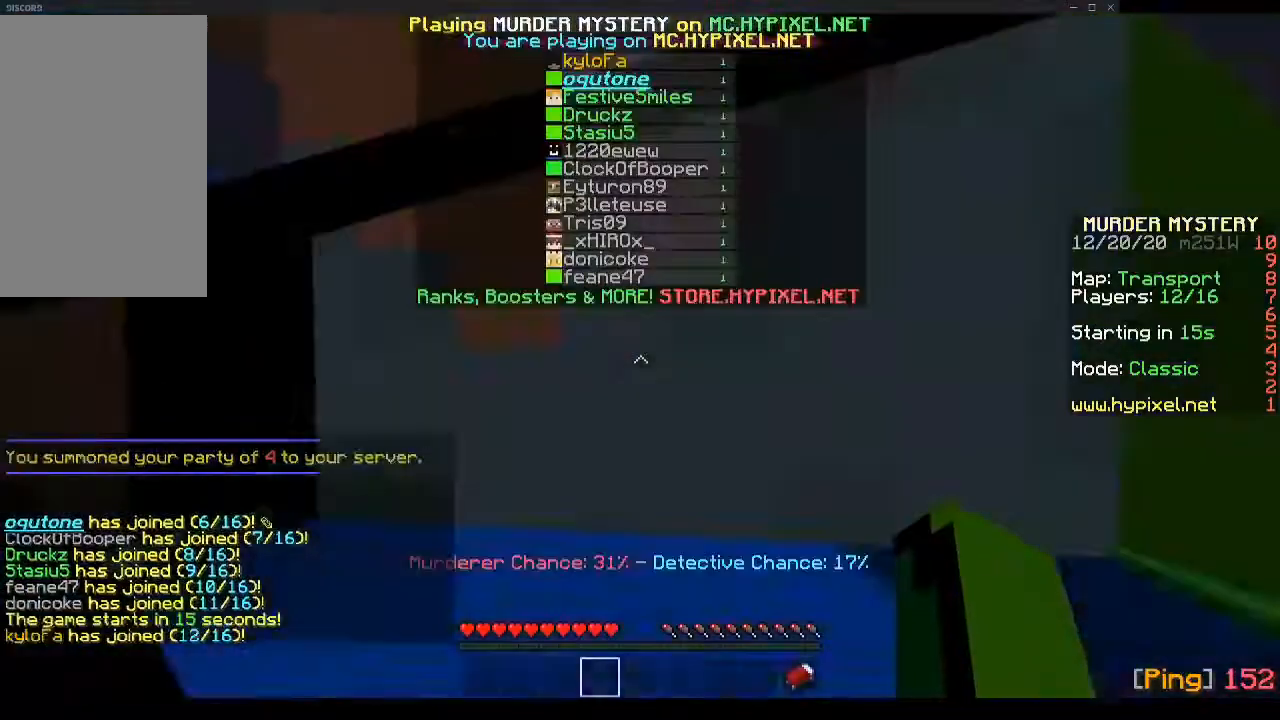
{"keys": ["w"], "mouse": [], "events": [[67, "w", "up"], [134, "w", "down"], [402, "w", "up"], [469, "w", "down"]]}
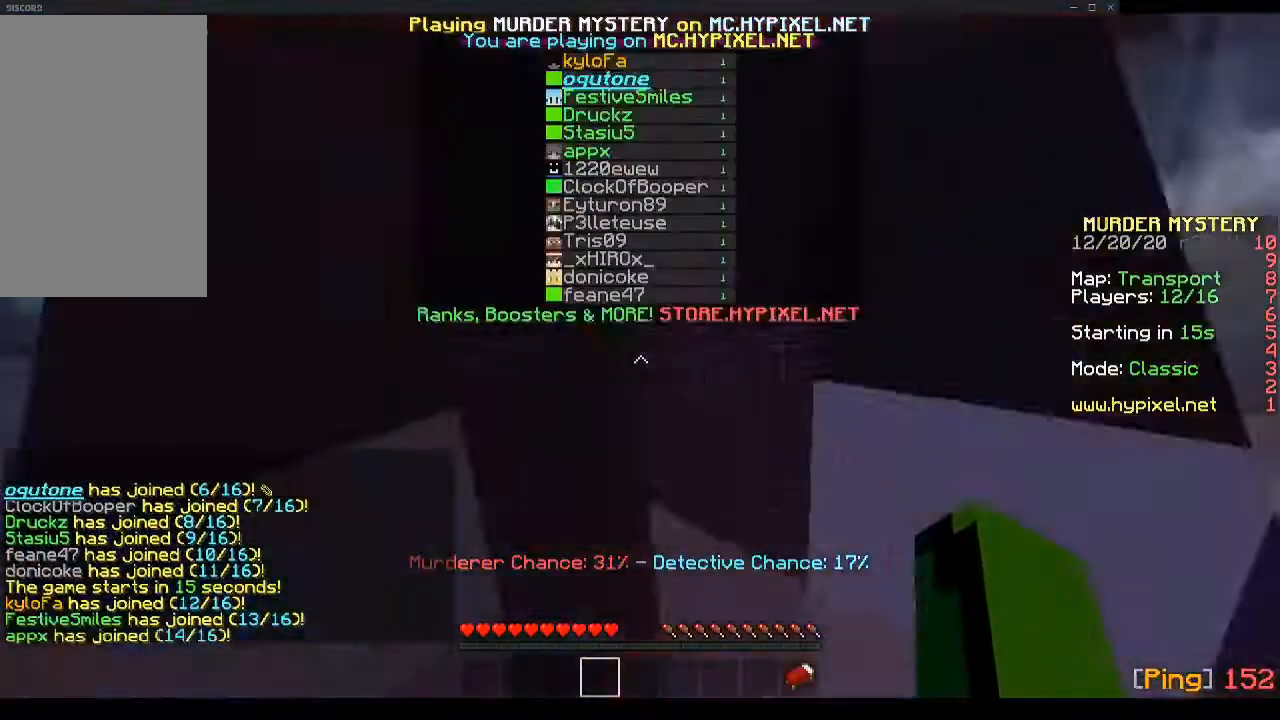
{"keys": ["w"], "mouse": [], "events": []}
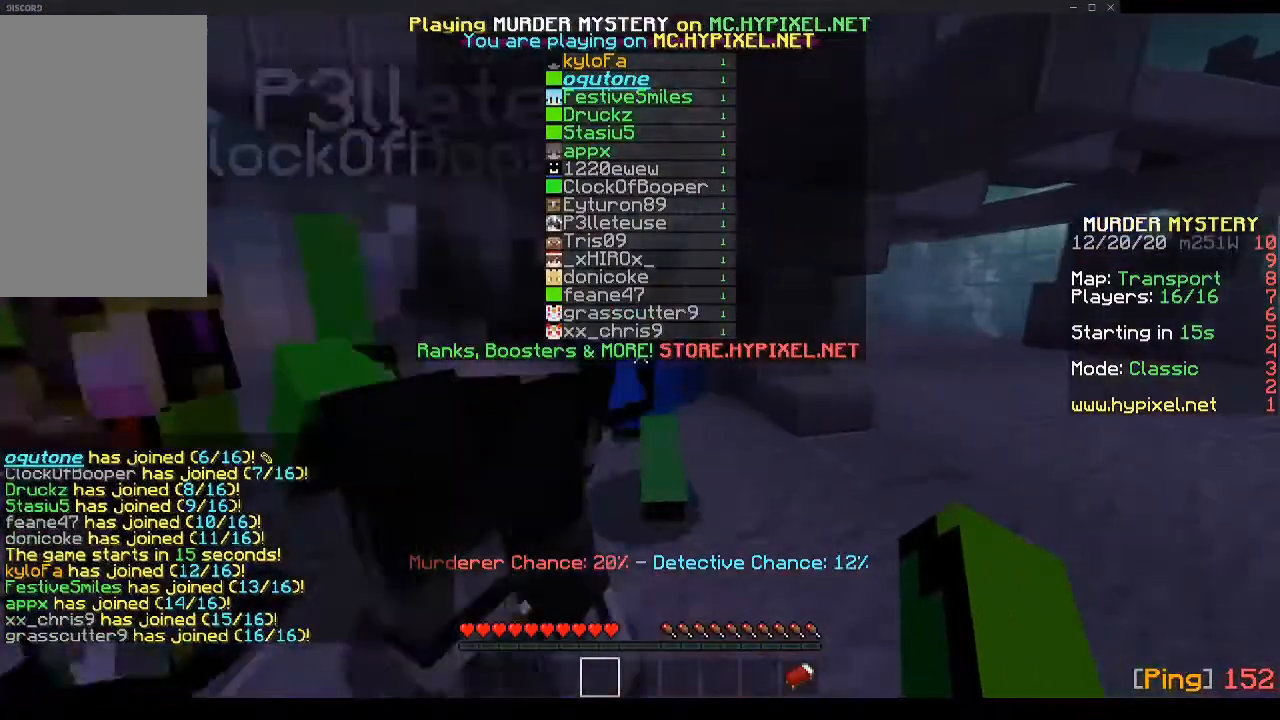
{"keys": [], "mouse": [], "events": [[33, "mouse_right", "down"], [100, "mouse_right", "up"], [268, "mouse_right", "down"], [368, "mouse_right", "up"], [435, "w", "up"]]}
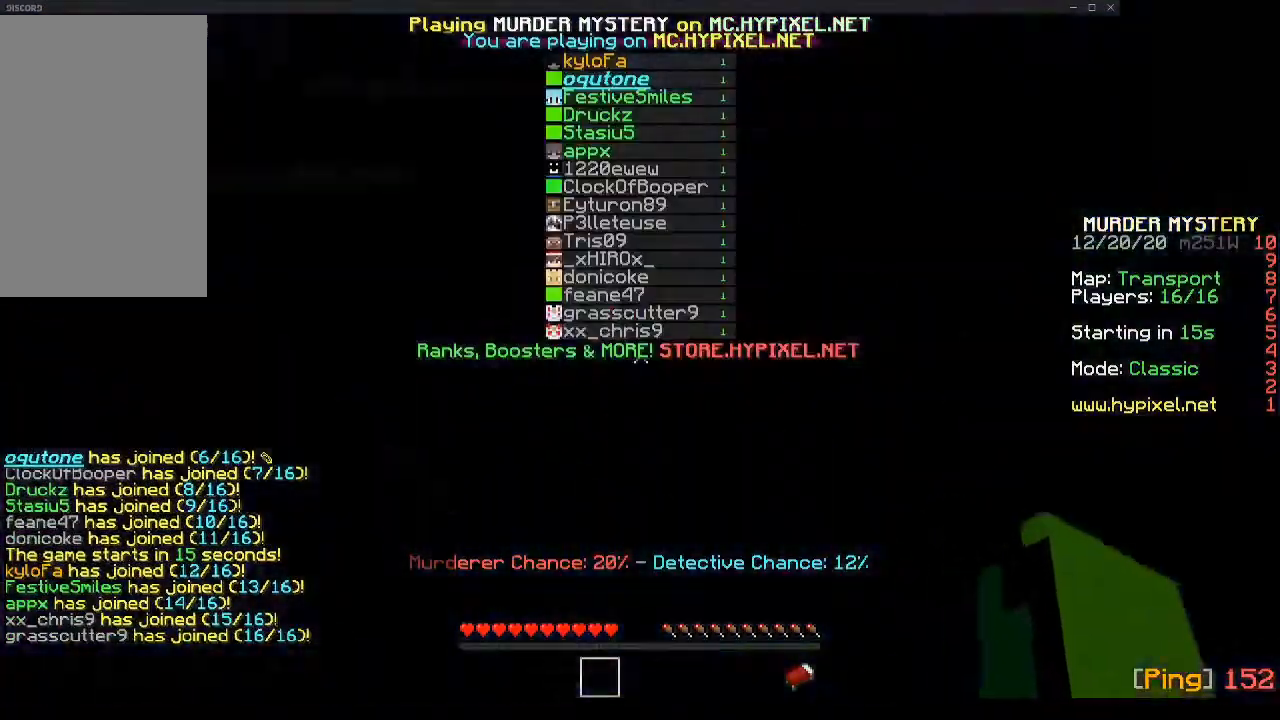
{"keys": ["w"], "mouse": [], "events": [[67, "w", "down"], [134, "mouse_right", "down"], [335, "mouse_right", "up"]]}
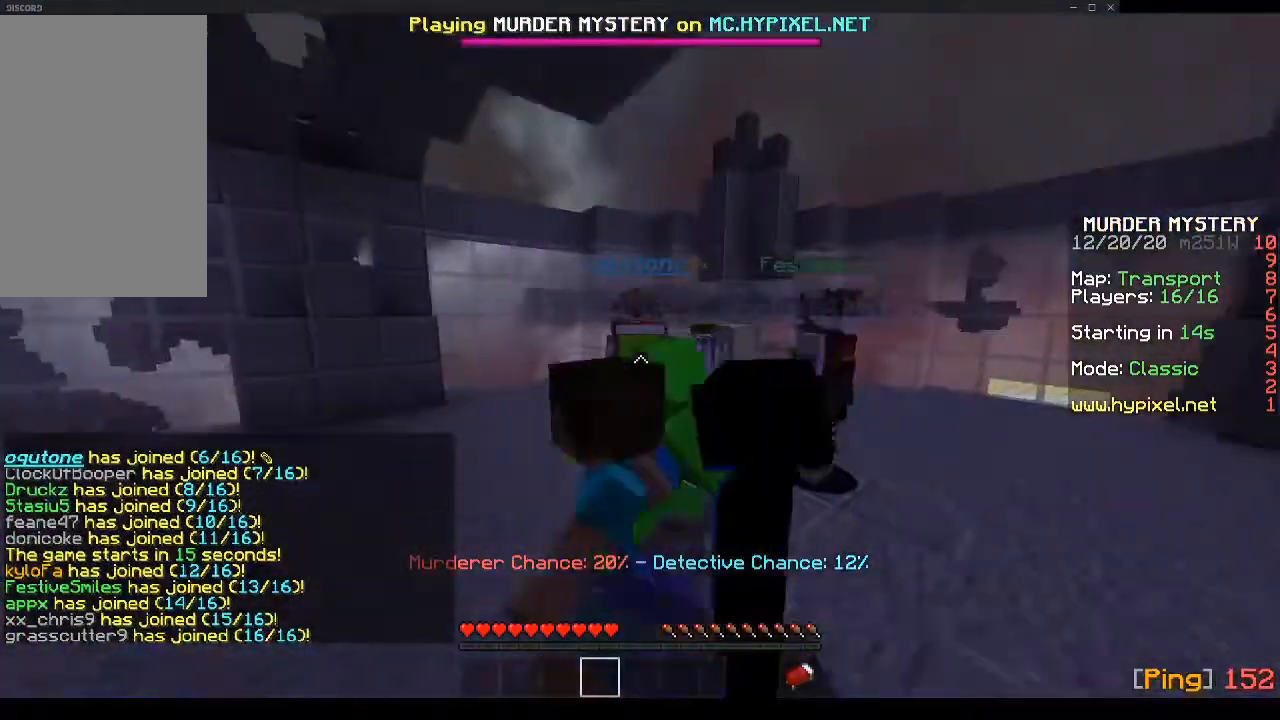
{"keys": ["a", "w"], "mouse": [], "events": [[502, "a", "down"]]}
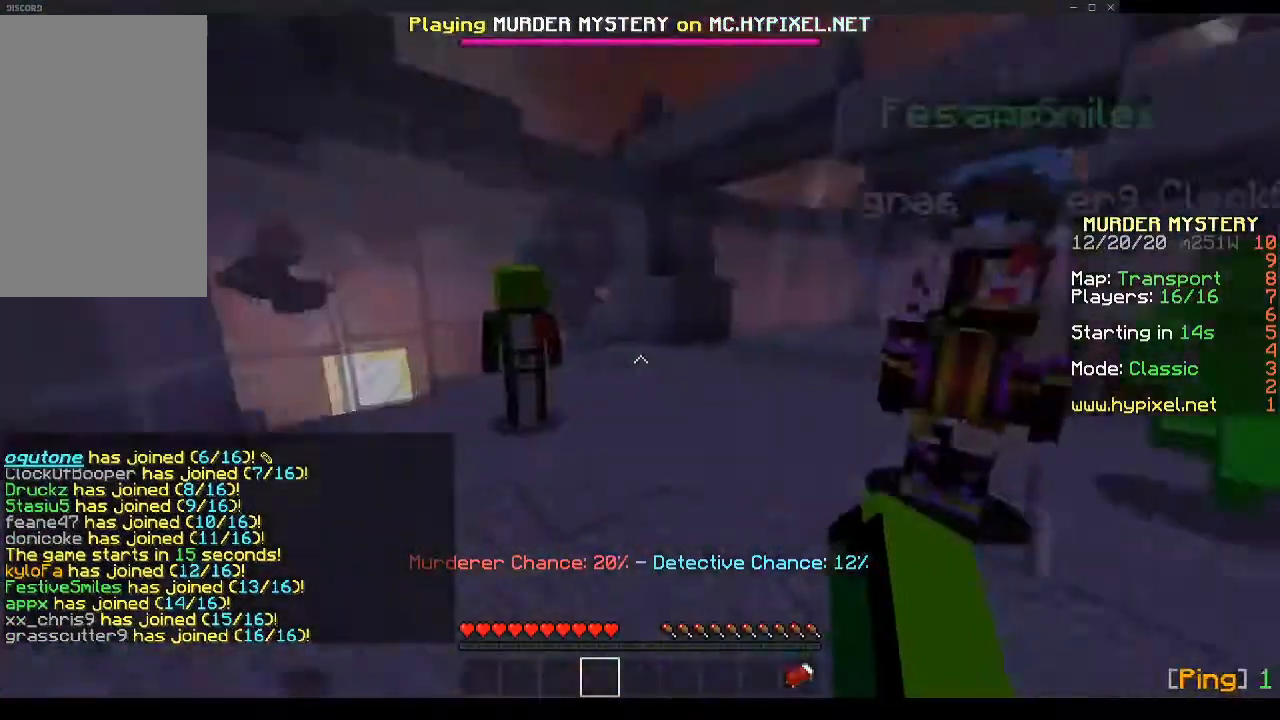
{"keys": ["d", "w"], "mouse": [], "events": [[101, "w", "up"], [369, "w", "down"], [436, "a", "up"], [503, "d", "down"]]}
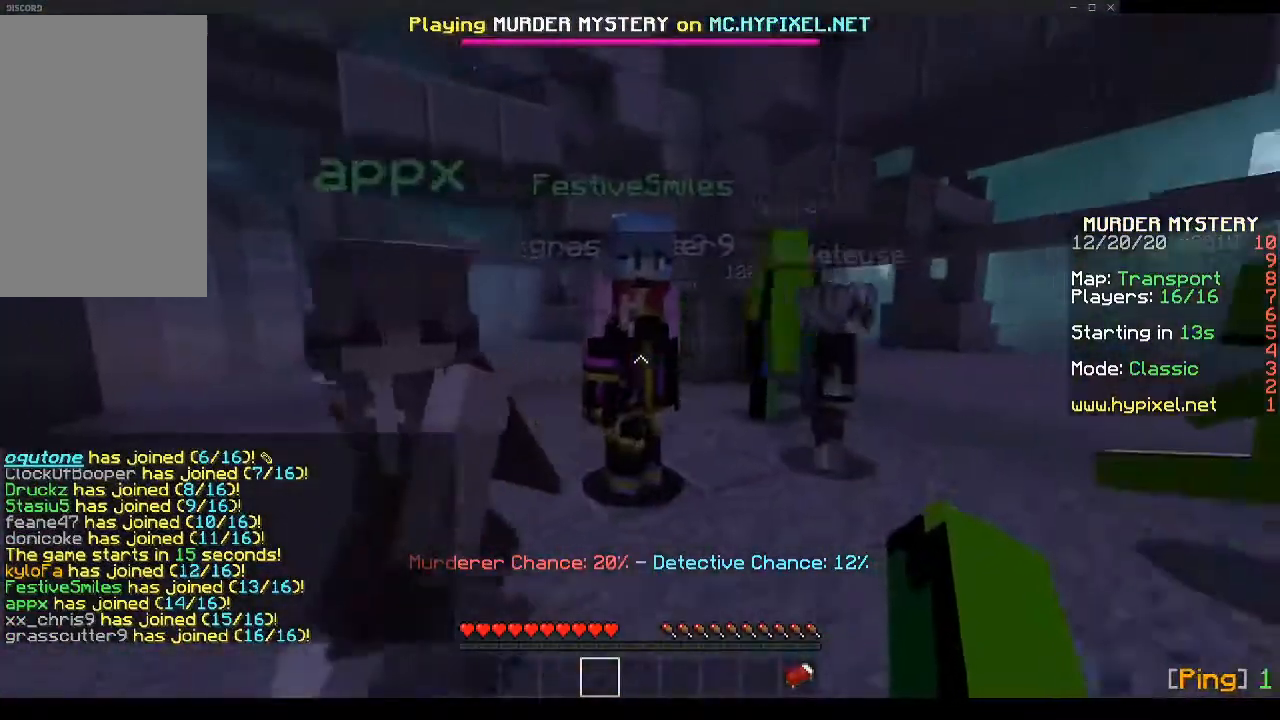
{"keys": ["d", "w"], "mouse": [], "events": [[134, "mouse_left", "down"], [268, "mouse_left", "up"], [268, "mouse_right", "down"], [301, "mouse_right", "up"]]}
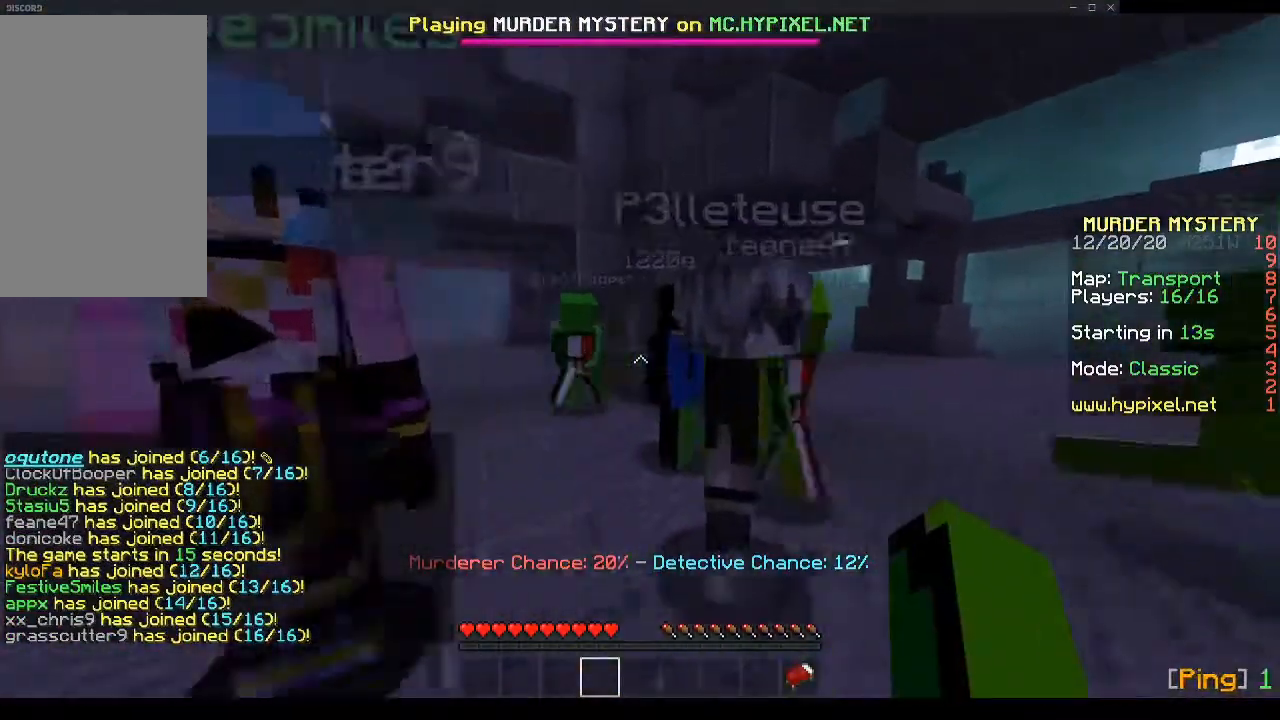
{"keys": ["d"], "mouse": [], "events": [[402, "w", "up"]]}
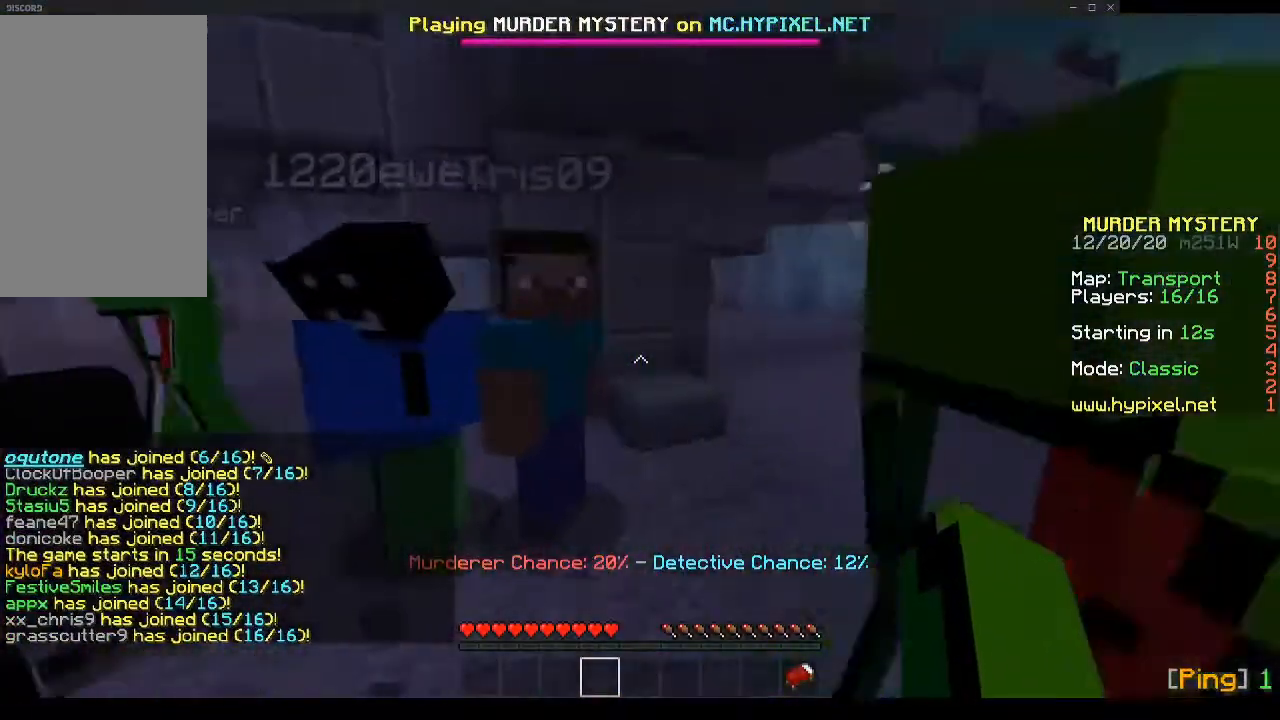
{"keys": ["a"], "mouse": ["left"], "events": [[67, "s", "down"], [167, "a", "down"], [335, "d", "up"], [402, "mouse_left", "down"], [502, "s", "up"]]}
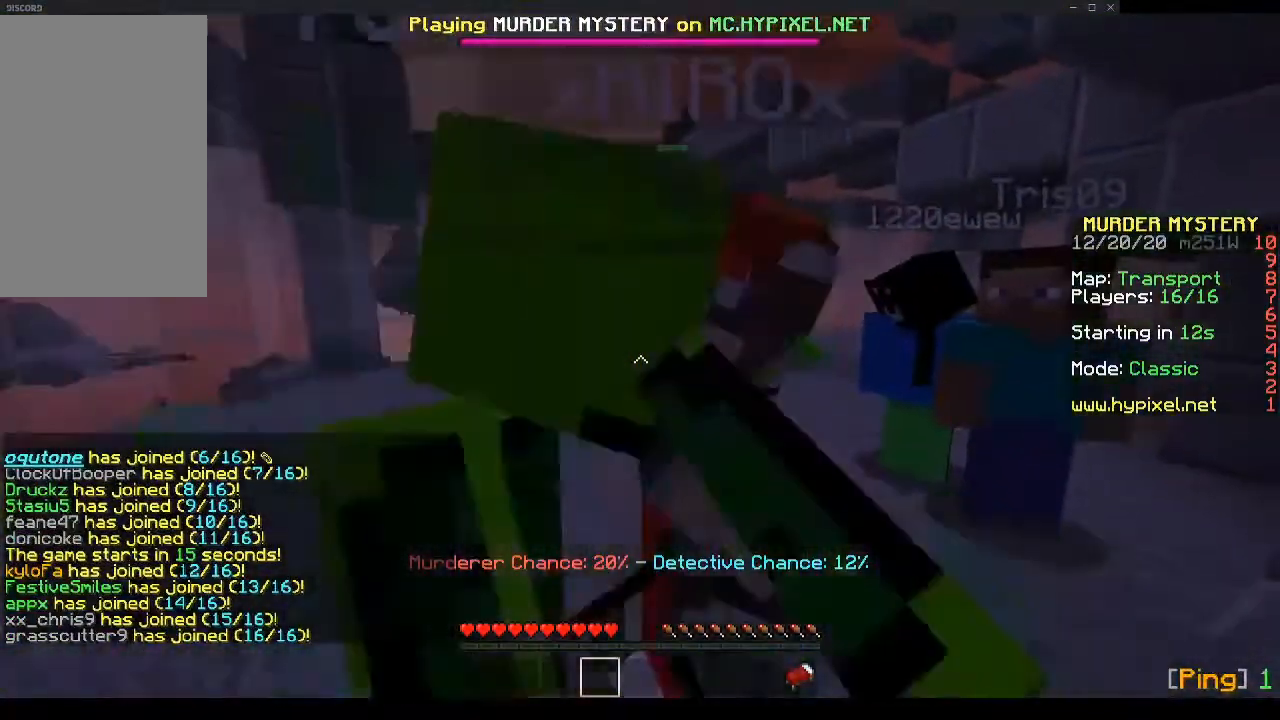
{"keys": ["w"], "mouse": [], "events": [[101, "mouse_left", "up"], [101, "s", "down"], [134, "a", "up"], [268, "mouse_left", "down"], [302, "mouse_left", "up"], [369, "mouse_left", "down"], [369, "s", "up"], [436, "w", "down"], [469, "mouse_left", "up"]]}
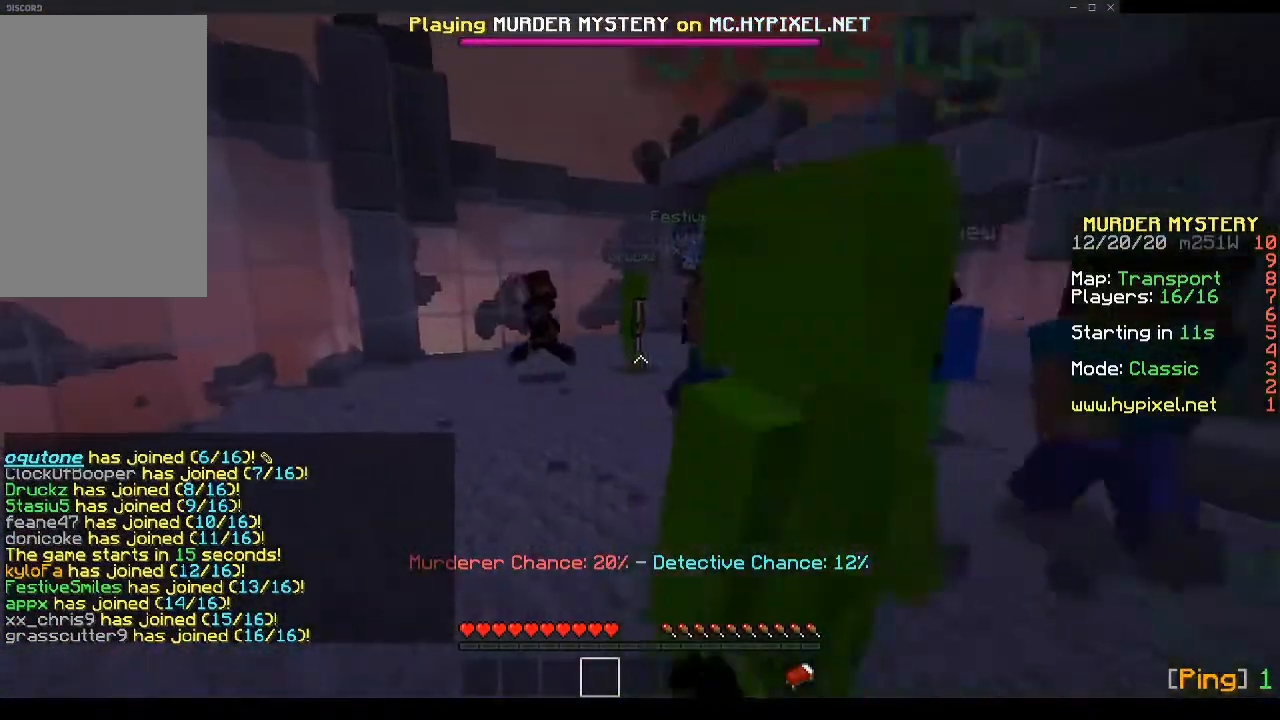
{"keys": ["d", "w"], "mouse": [], "events": [[100, "mouse_left", "down"], [167, "mouse_left", "up"], [201, "d", "down"]]}
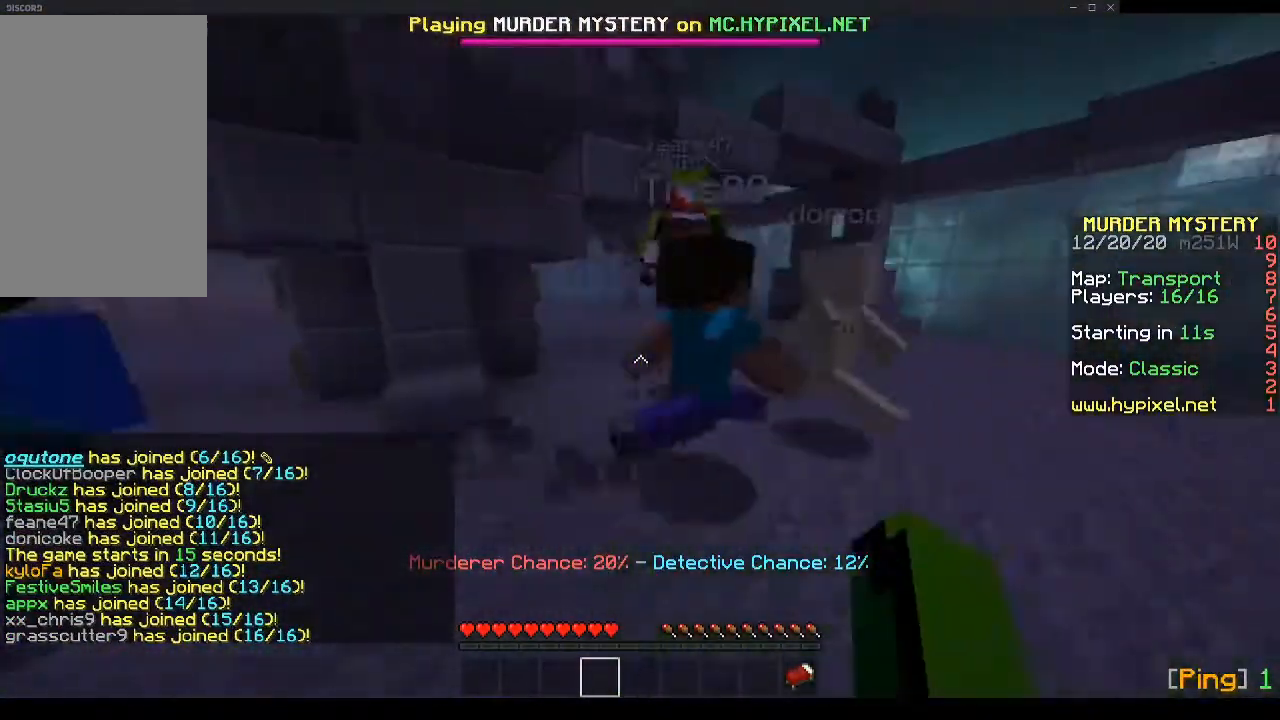
{"keys": ["space", "w"], "mouse": [], "events": [[168, "d", "up"], [268, "space", "down"]]}
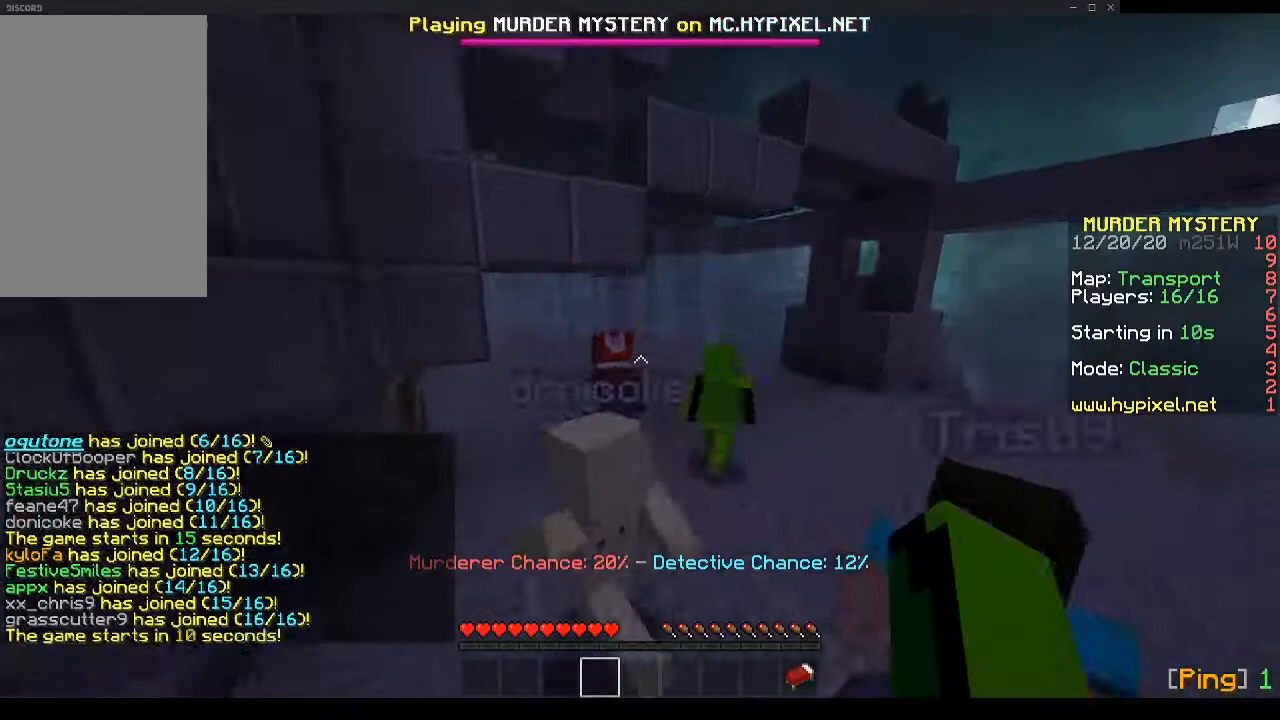
{"keys": ["space", "w"], "mouse": [], "events": [[134, "space", "up"], [502, "space", "down"]]}
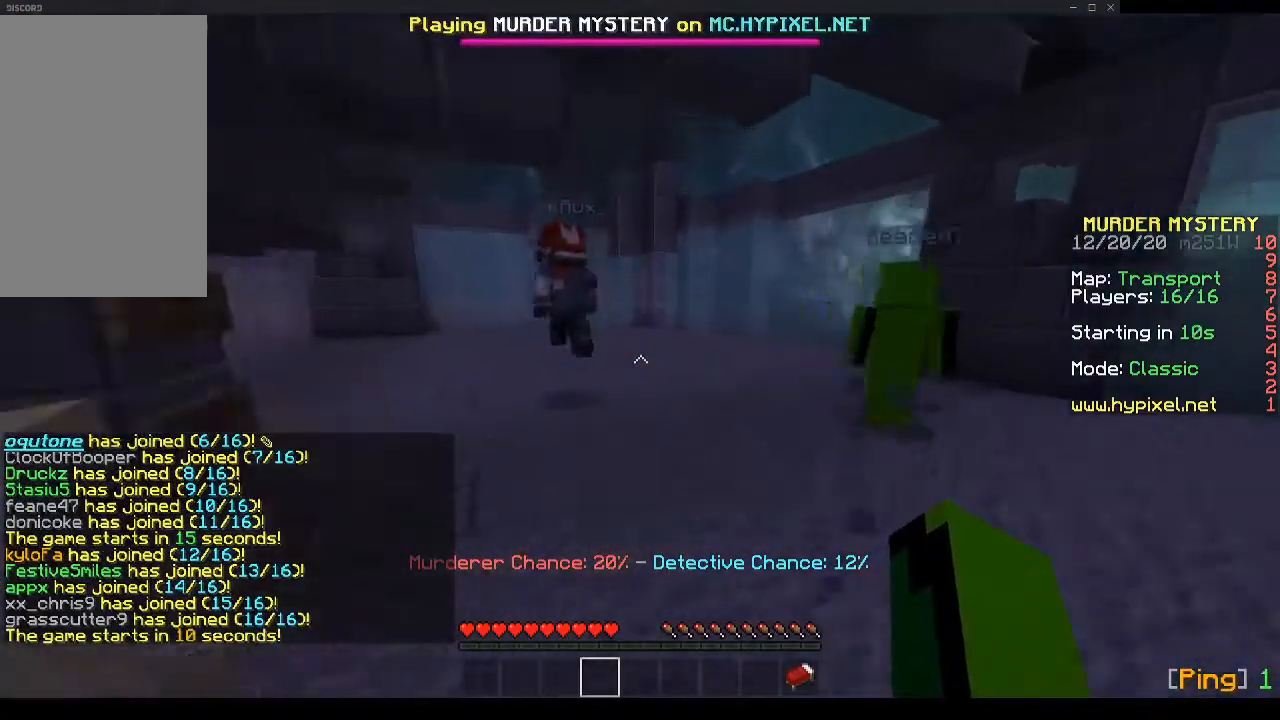
{"keys": ["space", "w"], "mouse": [], "events": []}
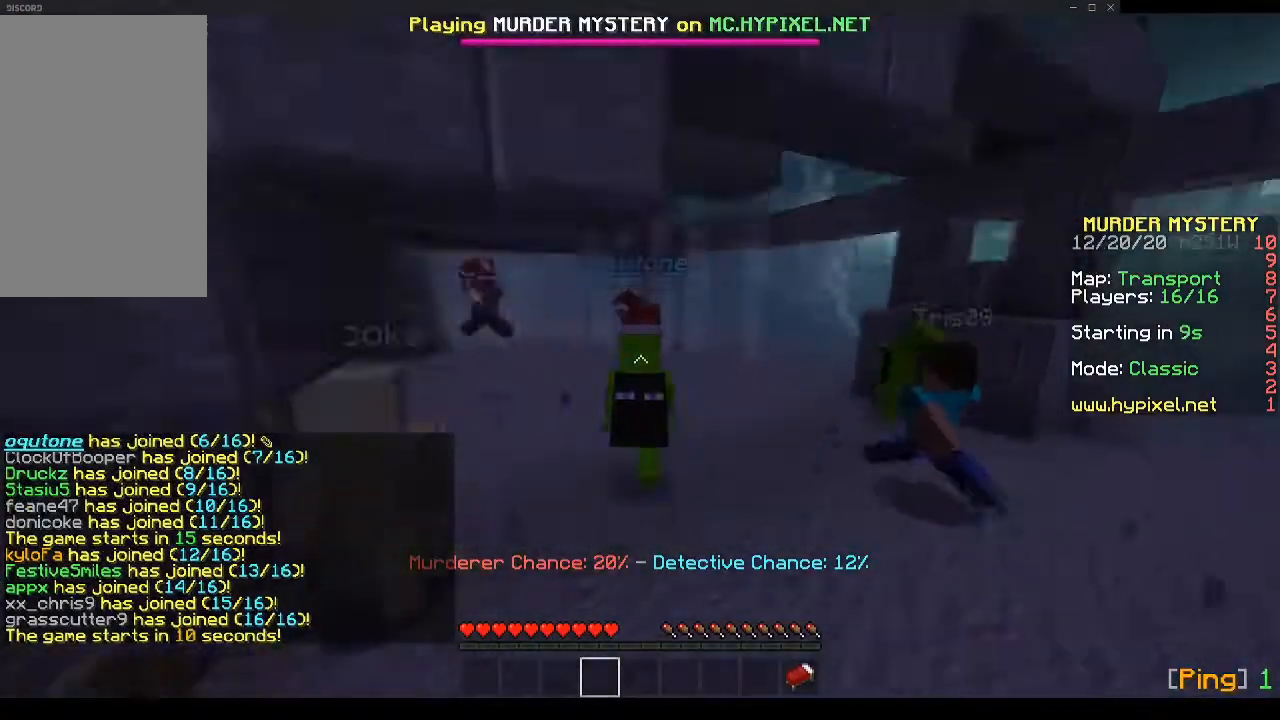
{"keys": ["d", "w"], "mouse": [], "events": [[301, "d", "down"], [435, "space", "up"]]}
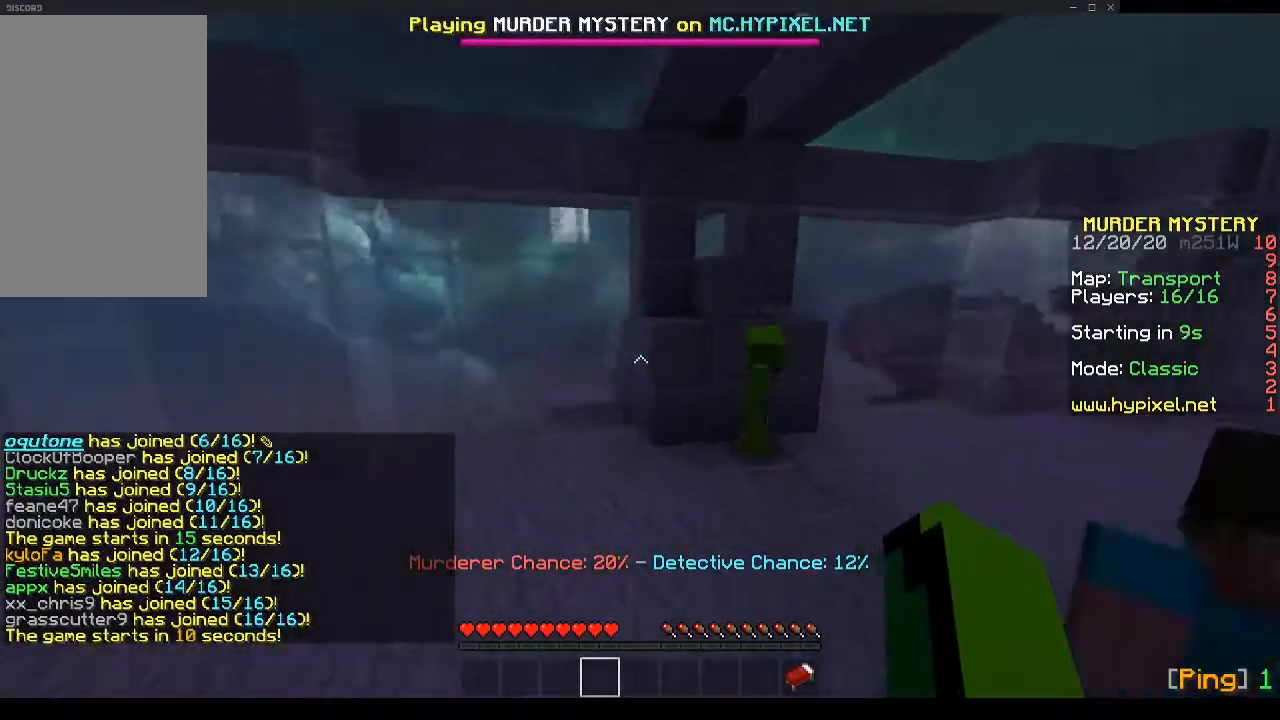
{"keys": ["a", "w"], "mouse": [], "events": [[34, "space", "down"], [101, "d", "up"], [436, "space", "up"], [503, "a", "down"]]}
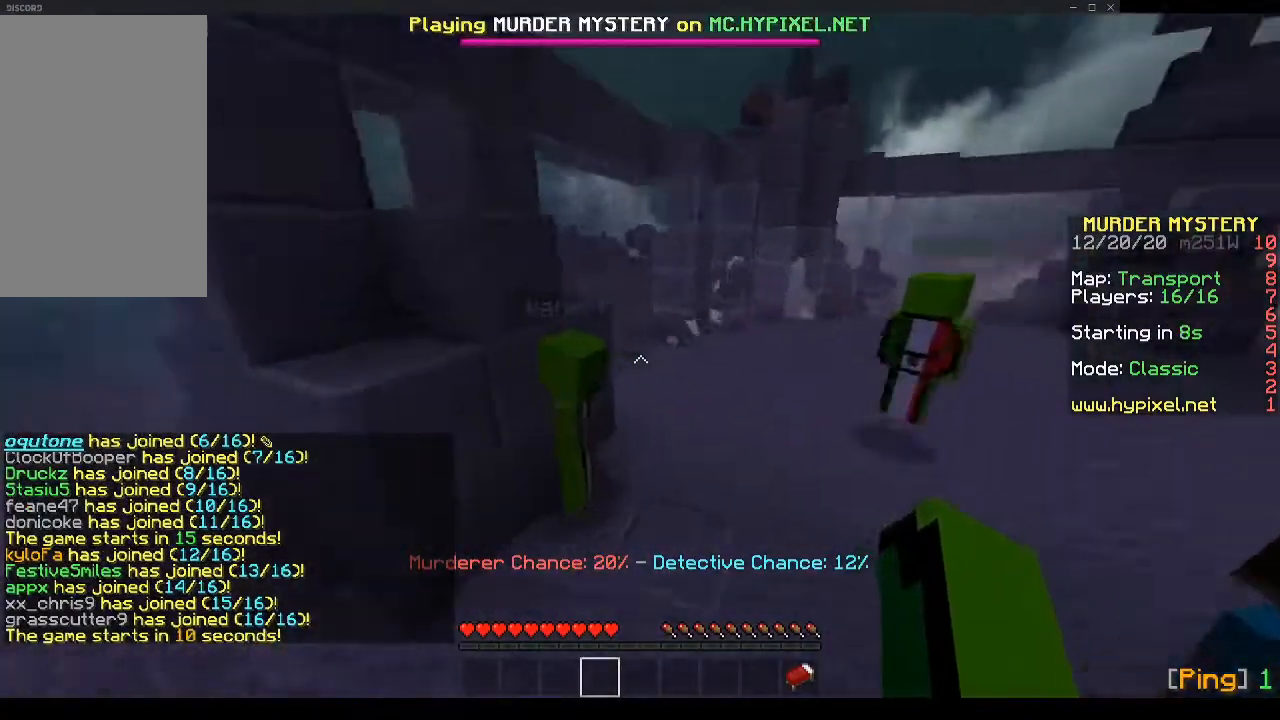
{"keys": [], "mouse": [], "events": [[167, "w", "up"], [335, "a", "up"], [402, "a", "down"], [502, "a", "up"]]}
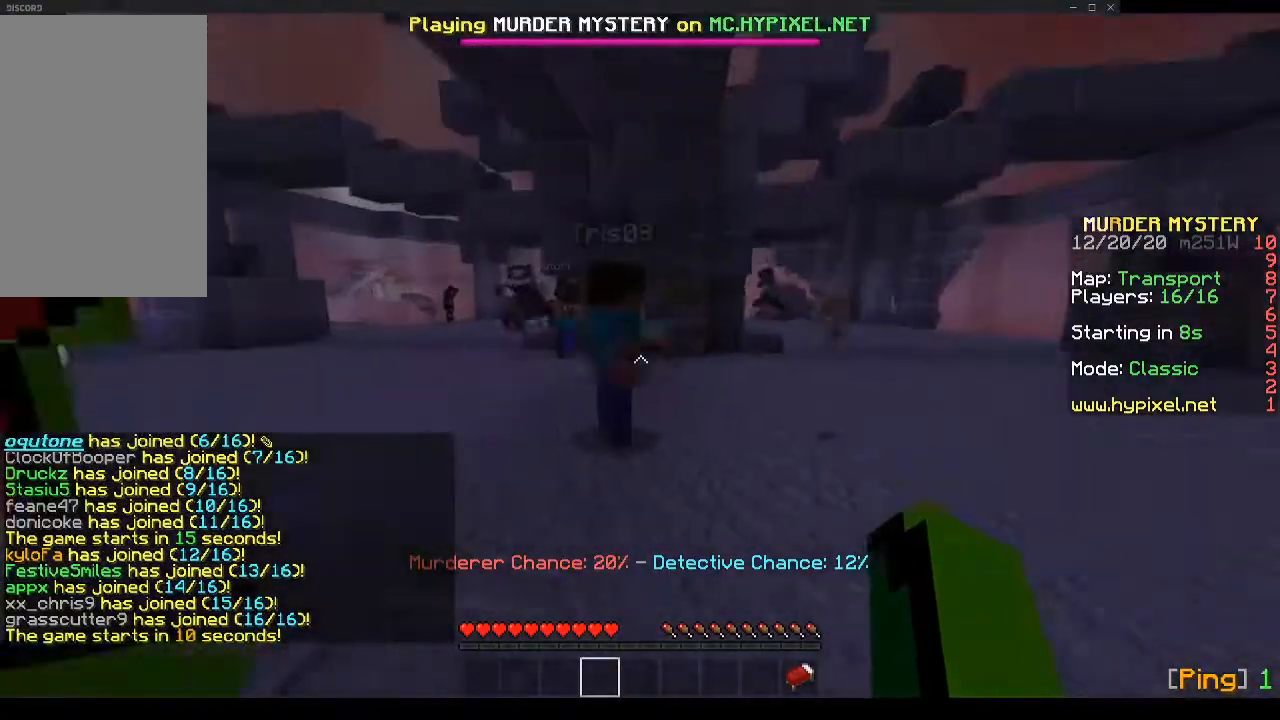
{"keys": [], "mouse": [], "events": [[67, "s", "down"], [168, "mouse_left", "down"], [168, "s", "up"], [268, "mouse_left", "up"]]}
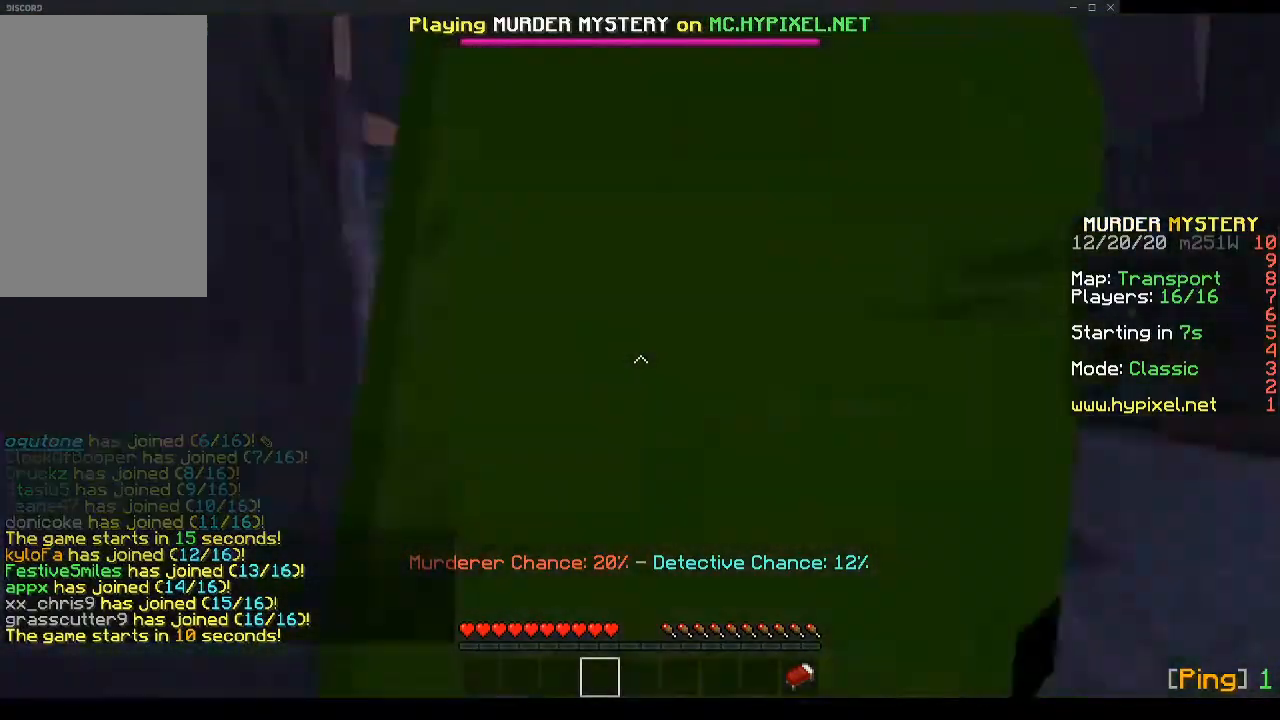
{"keys": [], "mouse": [], "events": []}
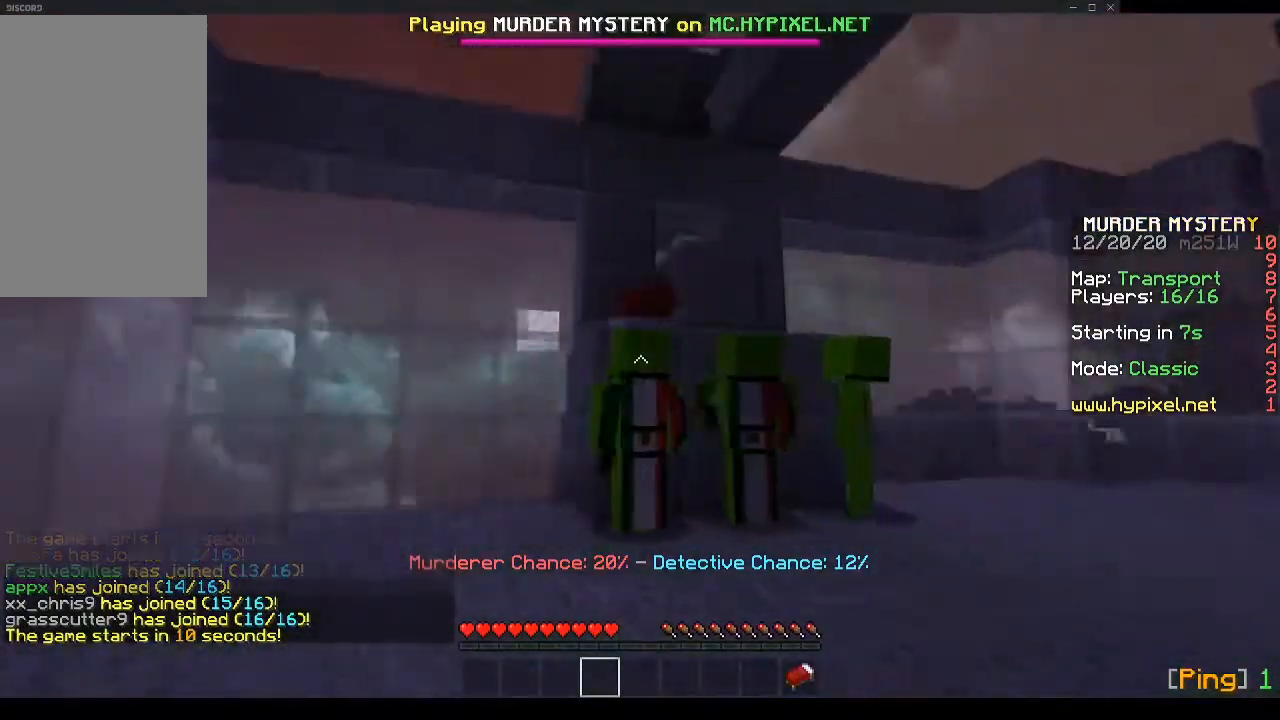
{"keys": [], "mouse": [], "events": []}
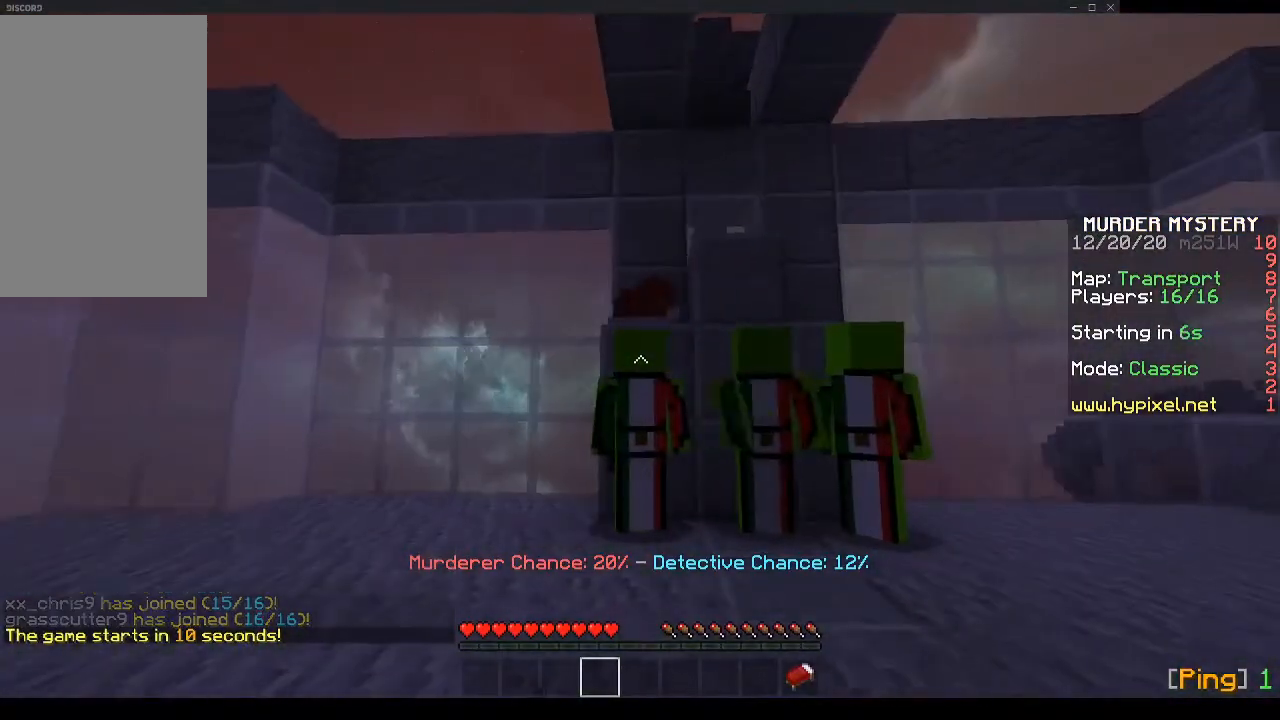
{"keys": [], "mouse": [], "events": []}
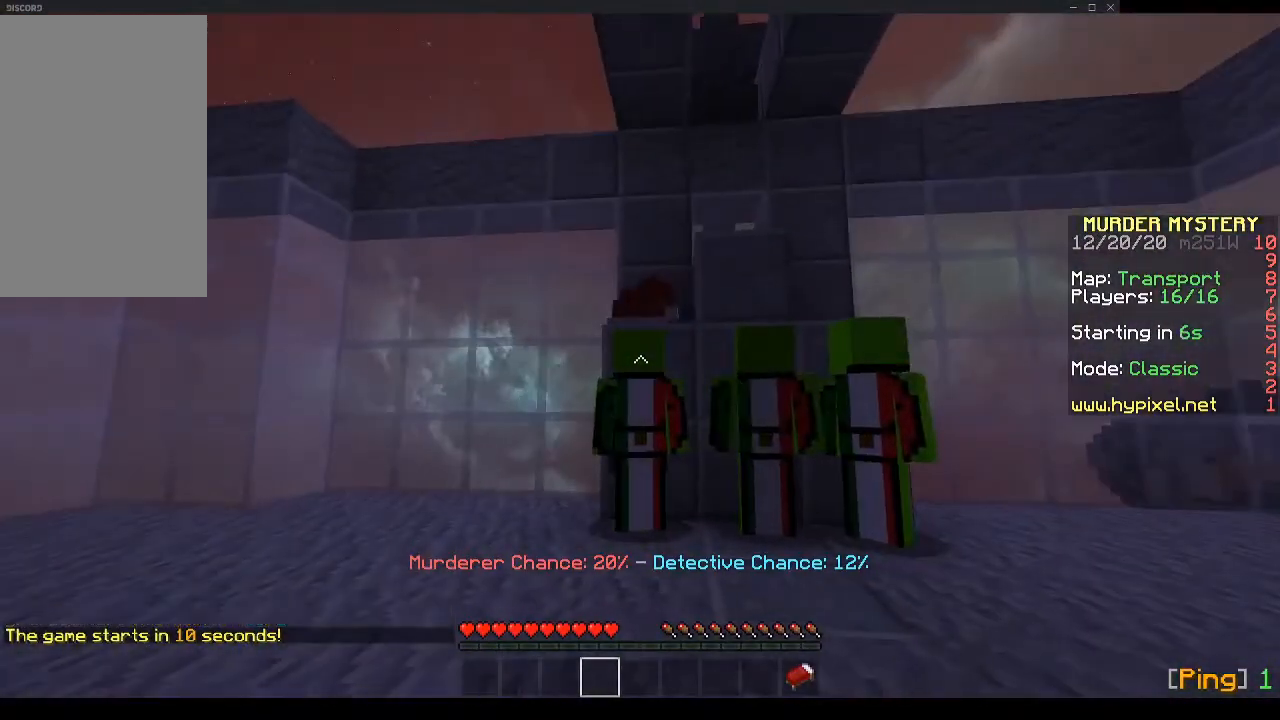
{"keys": [], "mouse": ["left"], "events": [[134, "a", "down"], [134, "mouse_left", "down"], [234, "a", "up"], [234, "mouse_left", "up"], [469, "mouse_left", "down"]]}
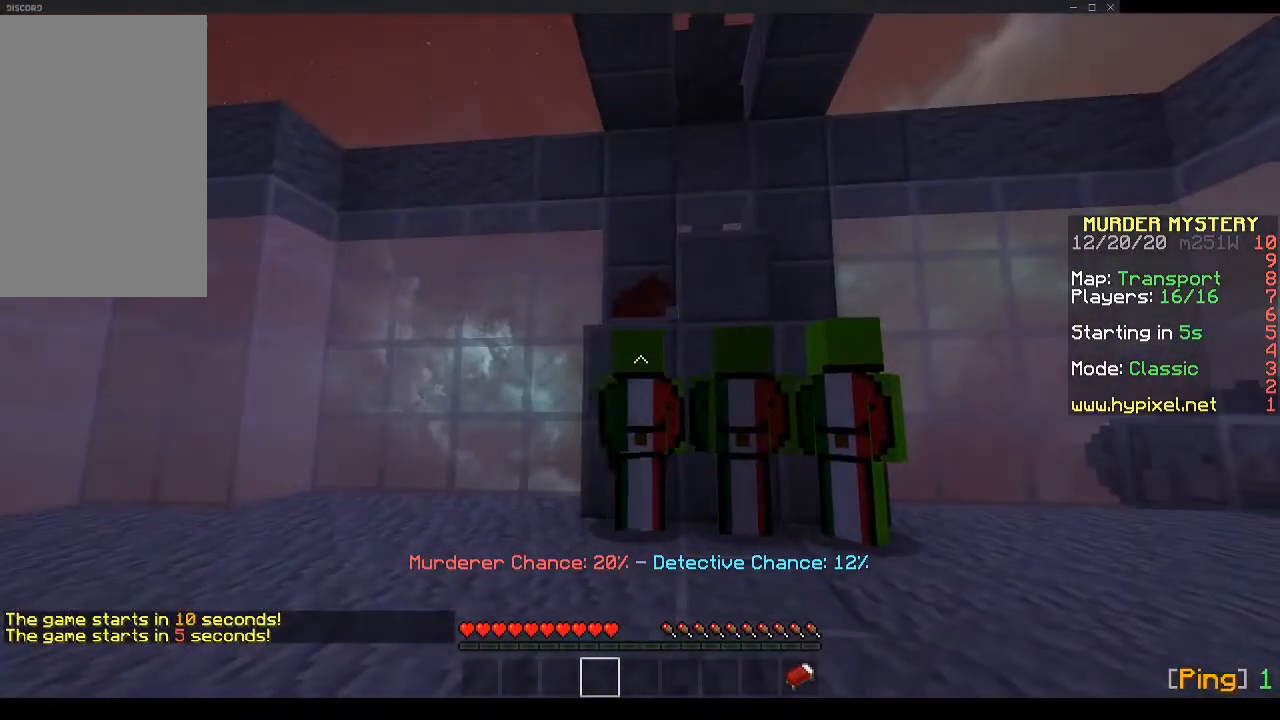
{"keys": [], "mouse": [], "events": [[34, "mouse_left", "up"], [134, "mouse_left", "down"], [235, "mouse_left", "up"]]}
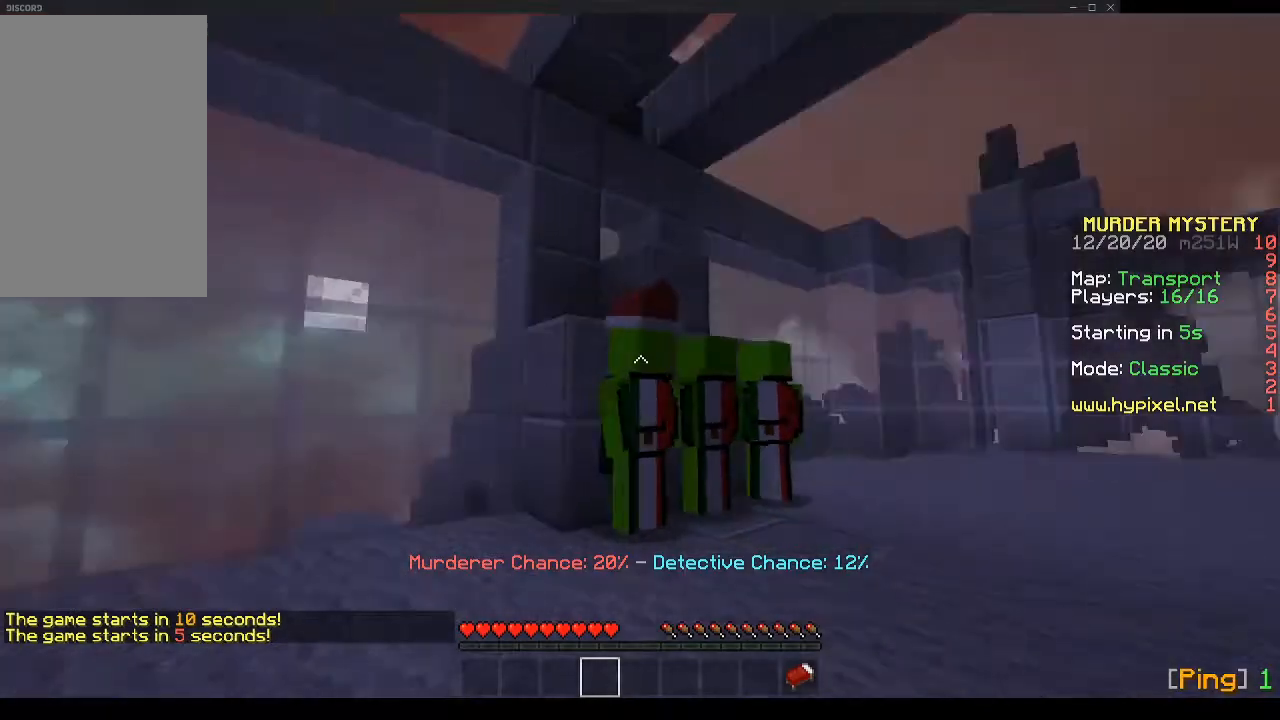
{"keys": [], "mouse": [], "events": []}
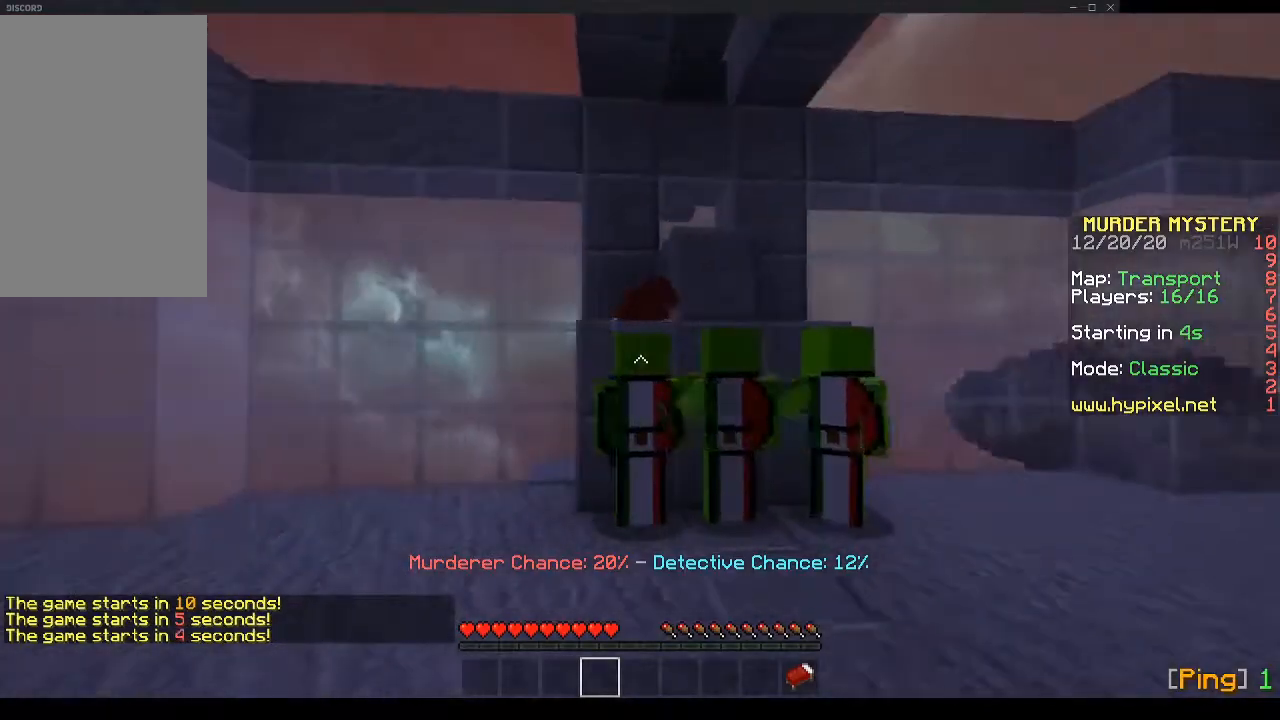
{"keys": [], "mouse": [], "events": []}
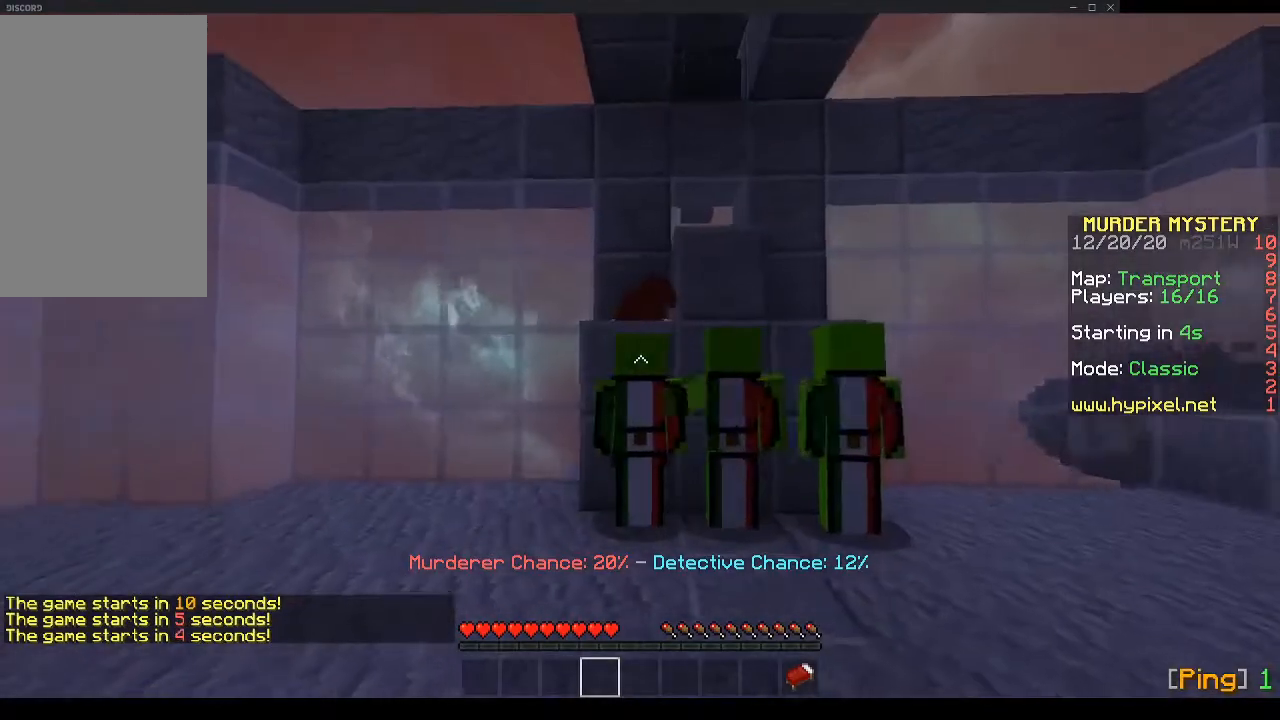
{"keys": [], "mouse": [], "events": []}